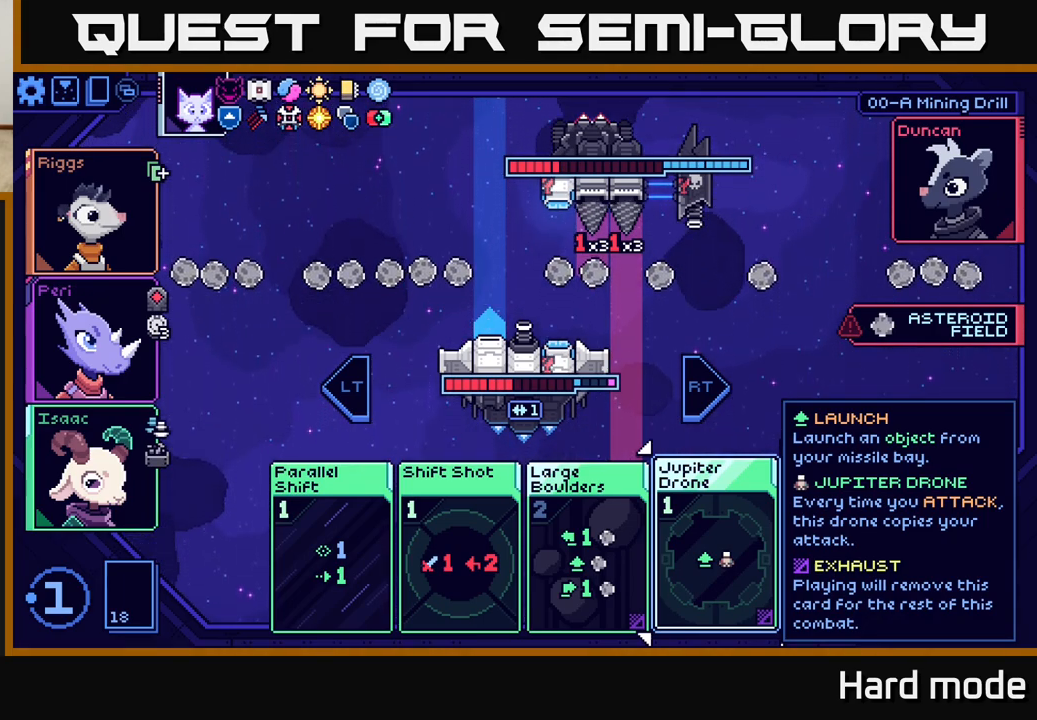
Gameplay with a controller (Xbox layout); each line is a JSON object with the inputs held at the frame after it. "events" lists button and stick changes between this image and that frame as [ms after this image, input, new state], when the widget could be followed in between. Not read: right_stick.
{"buttons": [], "left_stick": "left", "events": [[450, "left_stick", "left"]]}
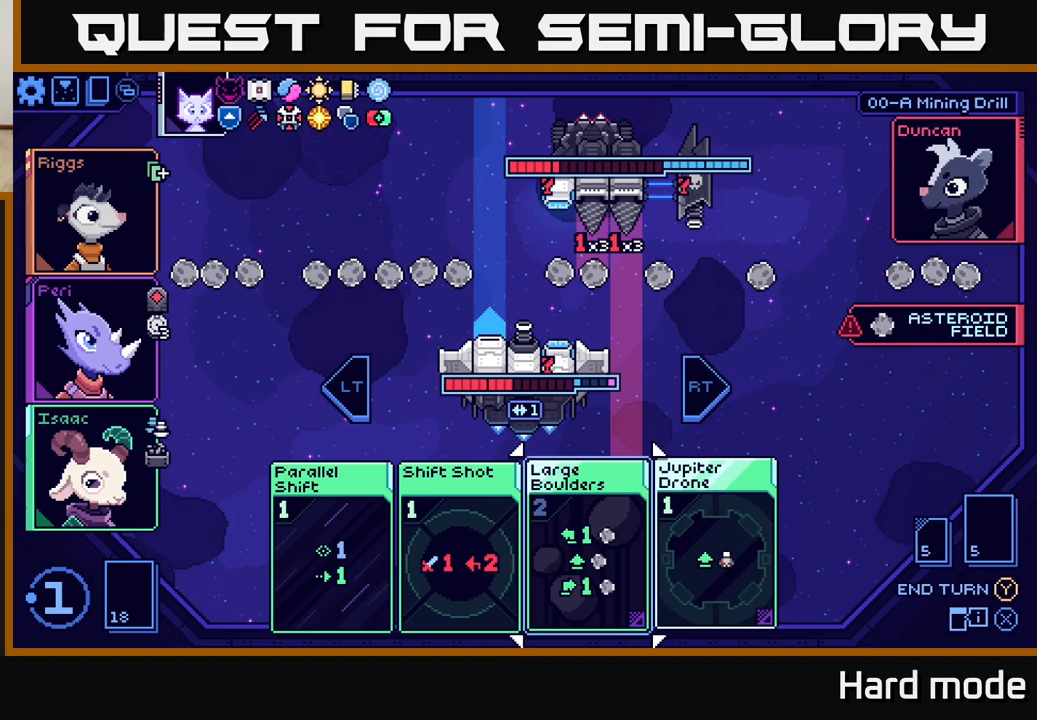
{"buttons": [], "left_stick": "center", "events": [[133, "left_stick", "center"], [283, "left_stick", "left"], [450, "left_stick", "center"]]}
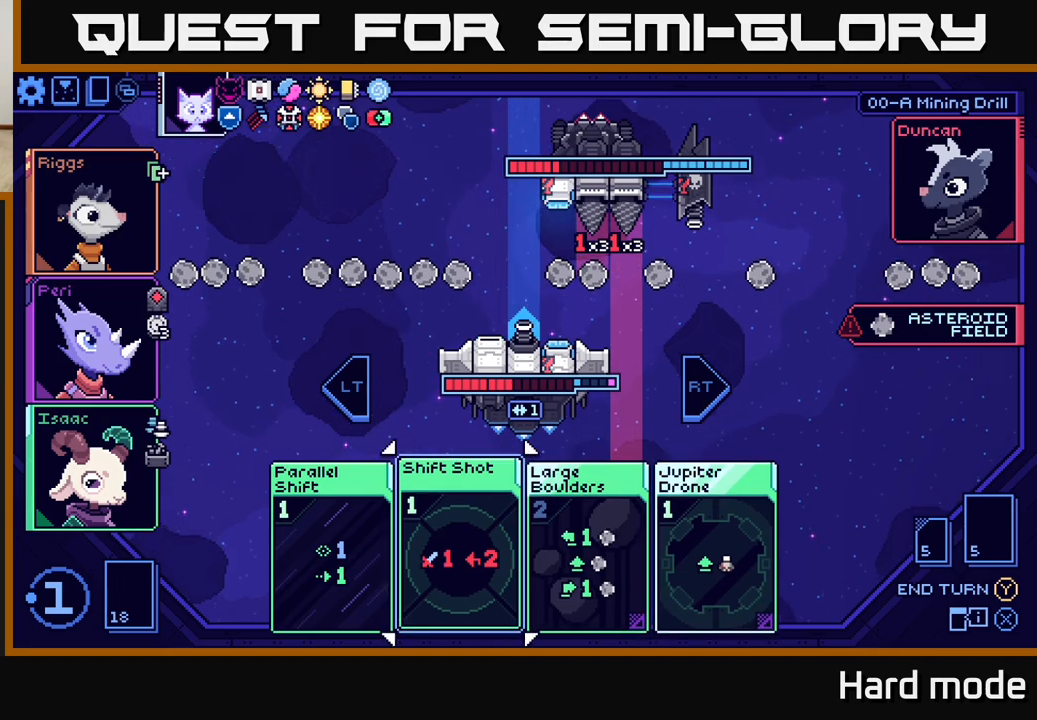
{"buttons": [], "left_stick": "center", "events": [[67, "left_stick", "left"], [217, "left_stick", "center"]]}
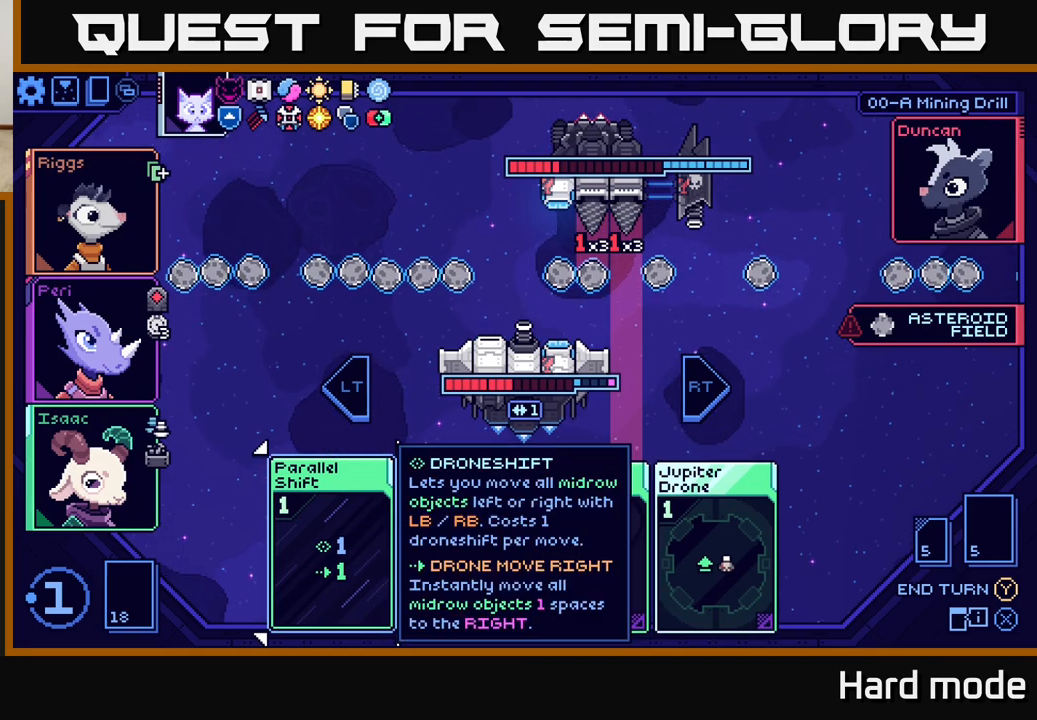
{"buttons": [], "left_stick": "center", "events": []}
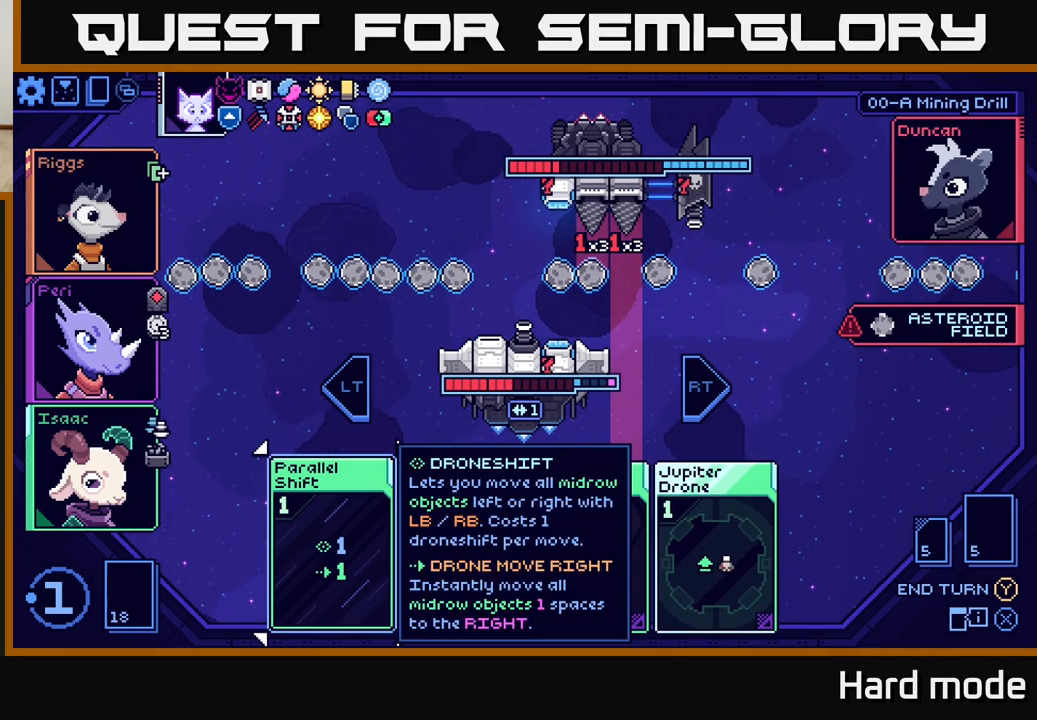
{"buttons": [], "left_stick": "center", "events": [[317, "left_stick", "right"], [433, "left_stick", "center"]]}
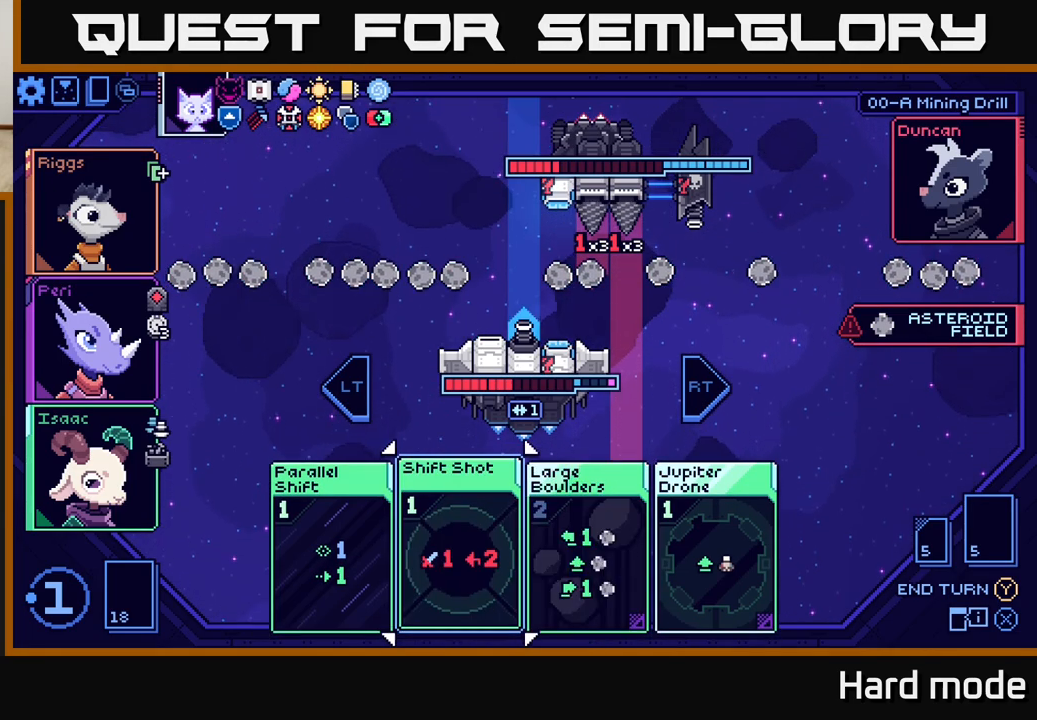
{"buttons": [], "left_stick": "center", "events": [[50, "left_stick", "right"], [217, "left_stick", "center"]]}